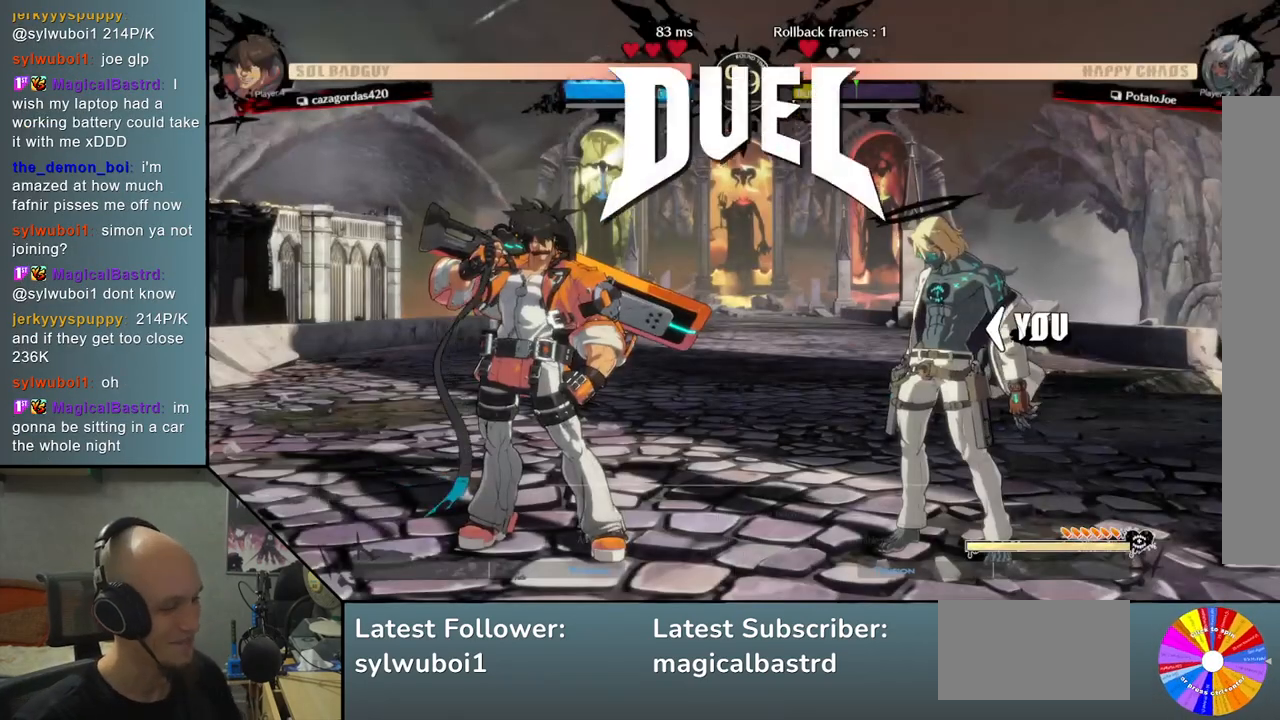
Gameplay with a controller (arcade stick); each line is a JSON object with the inputs held at the frame after it. "events" lists button and stick changes between this image and that frame as [ms after this image, input, new state], when the widget could be followed in between. Not read: L3 R3 other_buttons.
{"buttons": [], "left_stick": "left", "events": [[483, "left_stick", "left"]]}
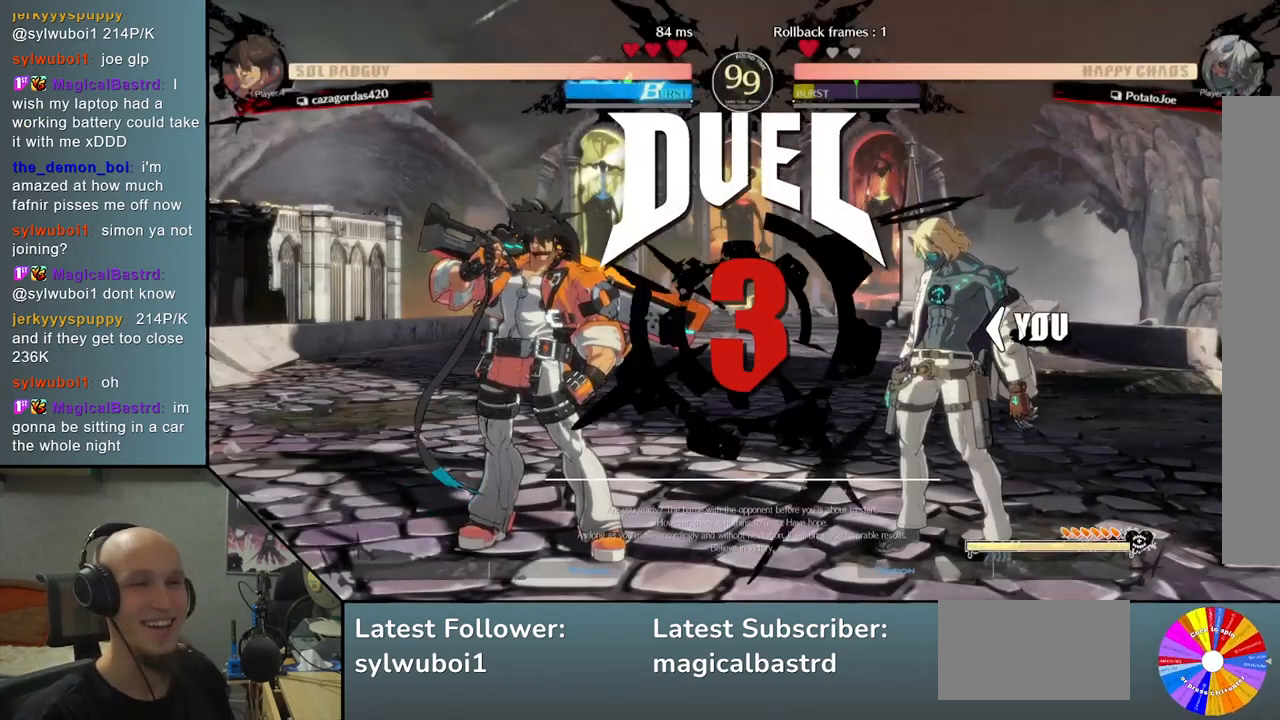
{"buttons": [], "left_stick": "left", "events": []}
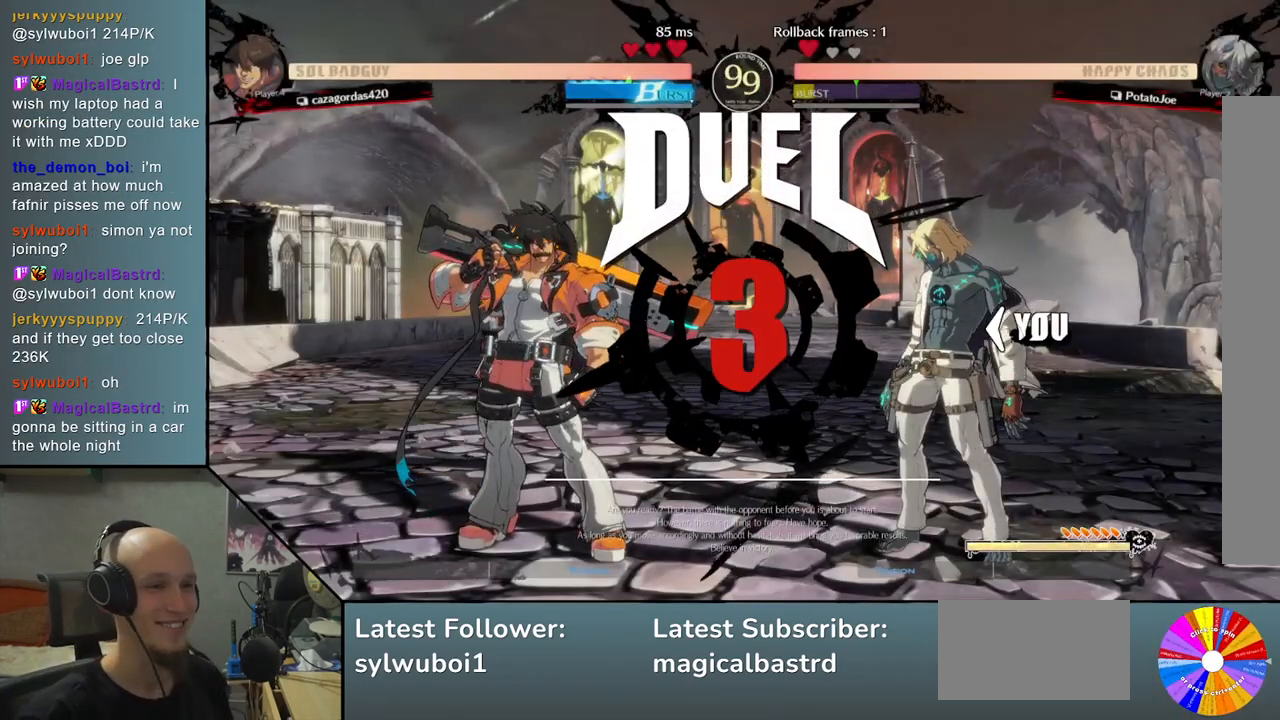
{"buttons": [], "left_stick": "left", "events": []}
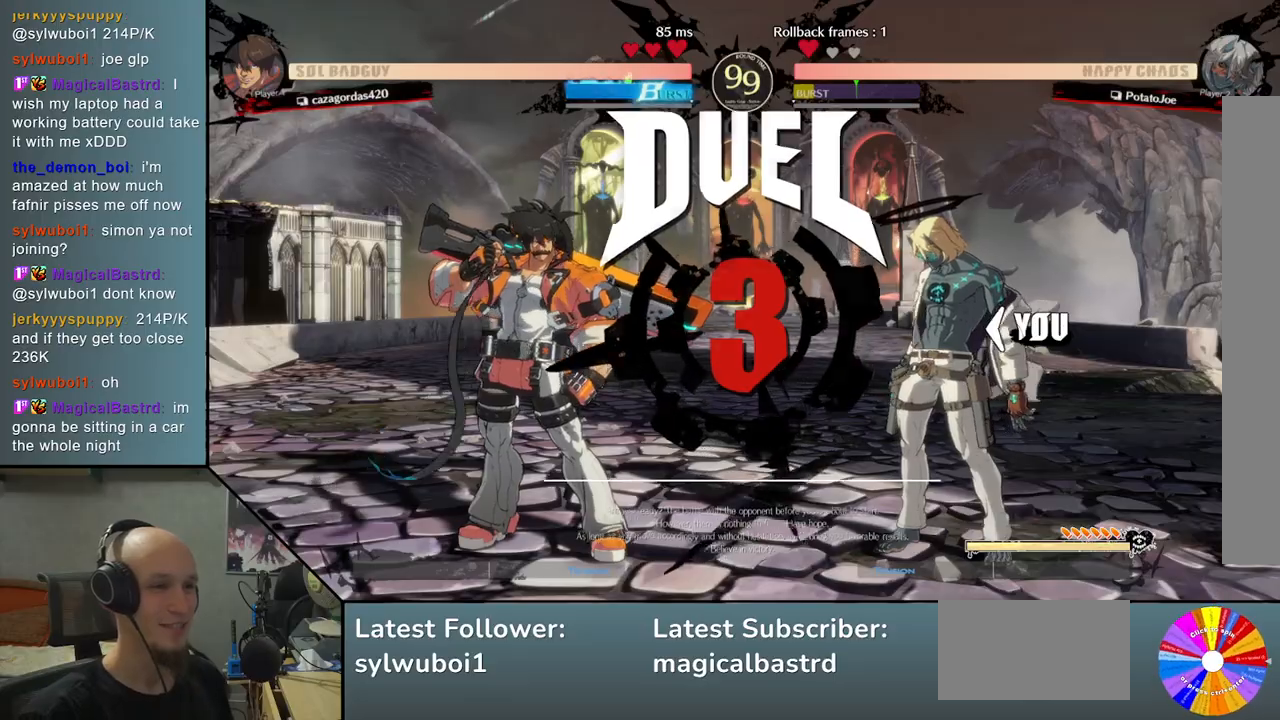
{"buttons": [], "left_stick": "center", "events": [[100, "left_stick", "center"]]}
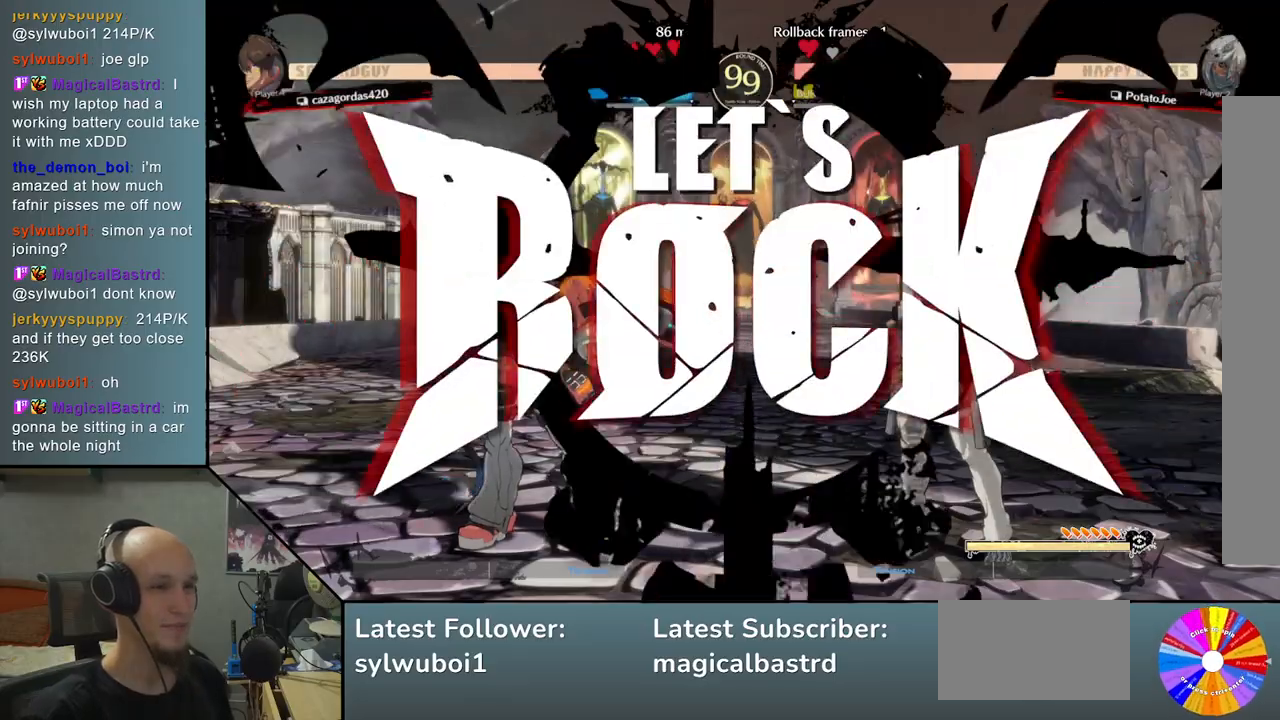
{"buttons": ["R2"], "left_stick": "left", "events": [[317, "left_stick", "down"], [433, "left_stick", "left"], [500, "R2", "down"]]}
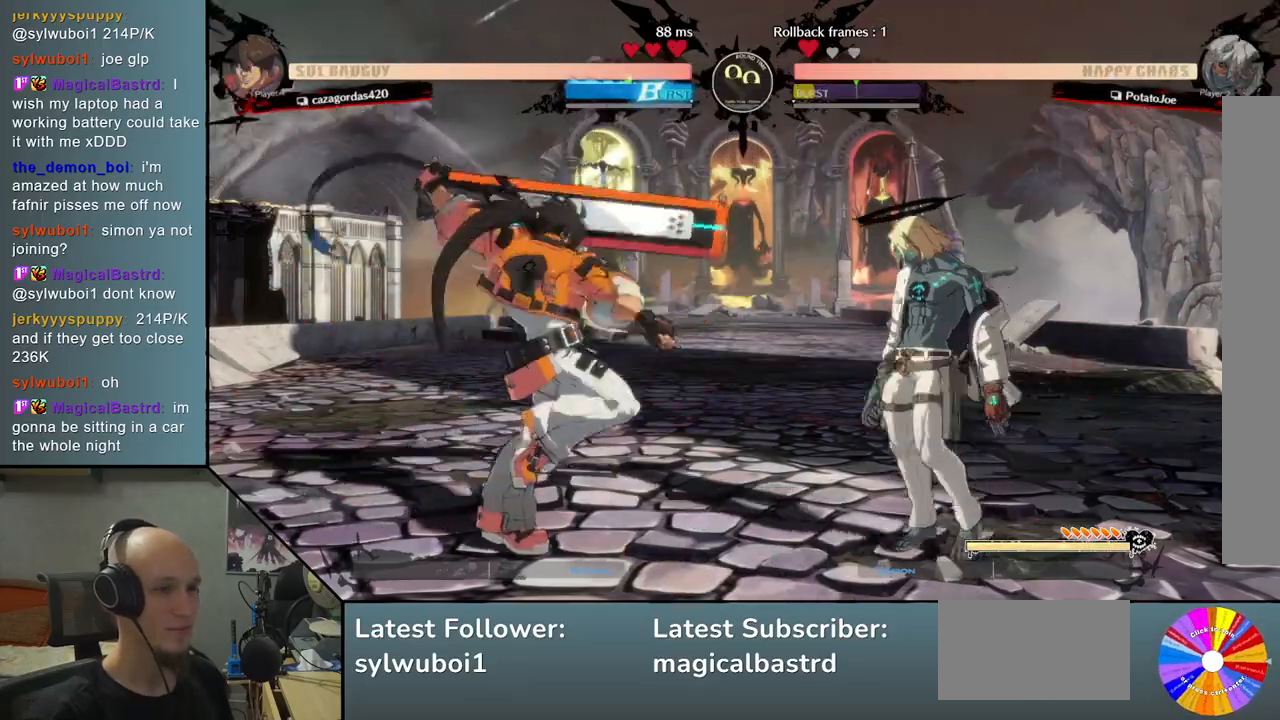
{"buttons": [], "left_stick": "right", "events": [[83, "left_stick", "center"], [117, "R2", "up"], [417, "left_stick", "right"]]}
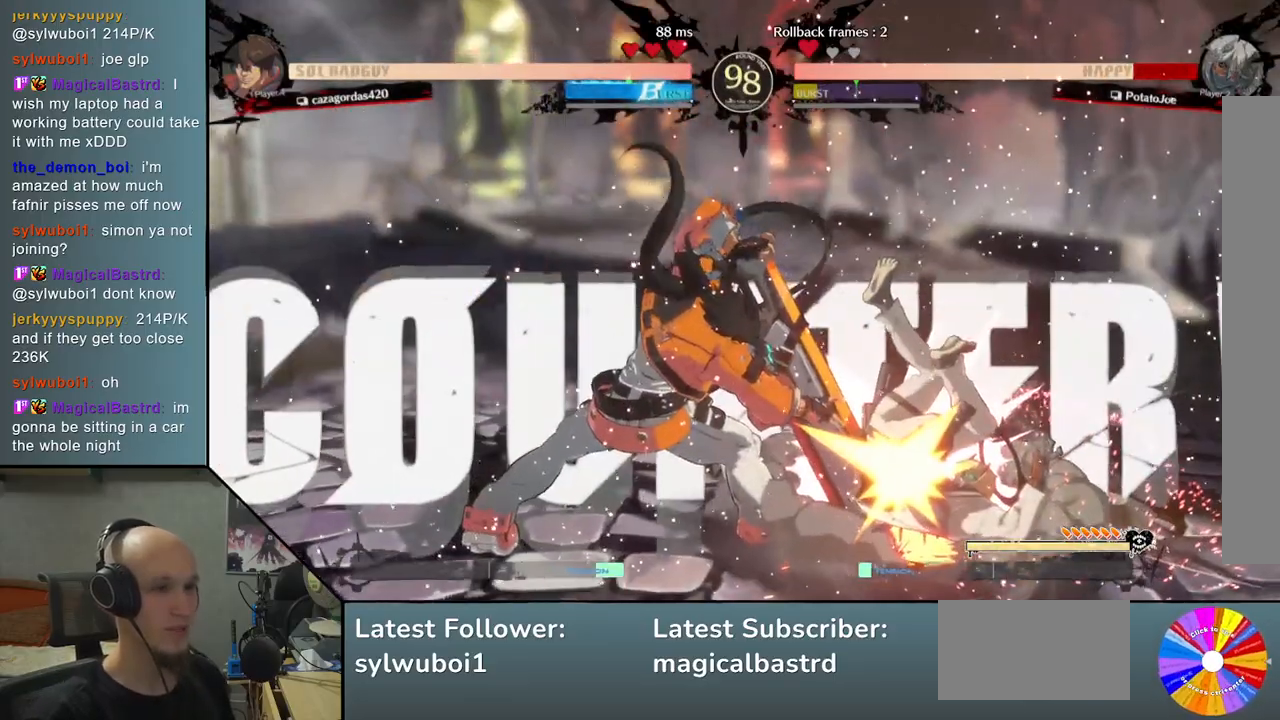
{"buttons": [], "left_stick": "right", "events": []}
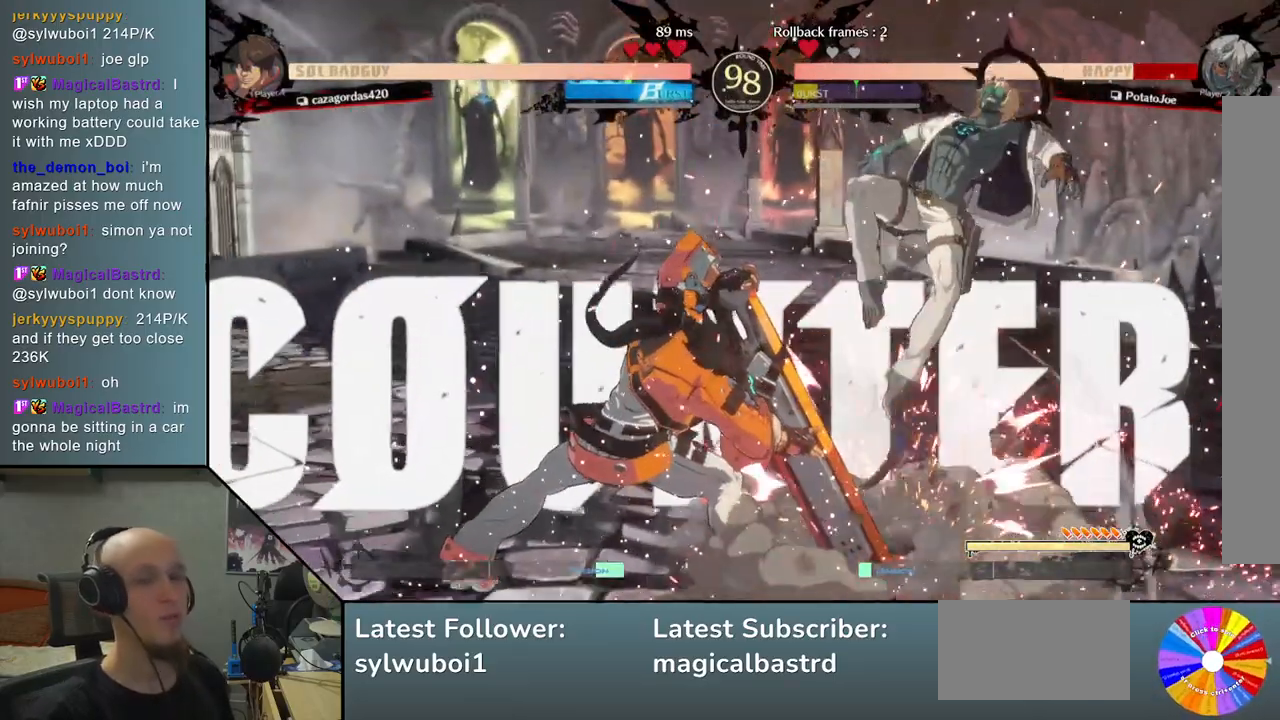
{"buttons": [], "left_stick": "right", "events": []}
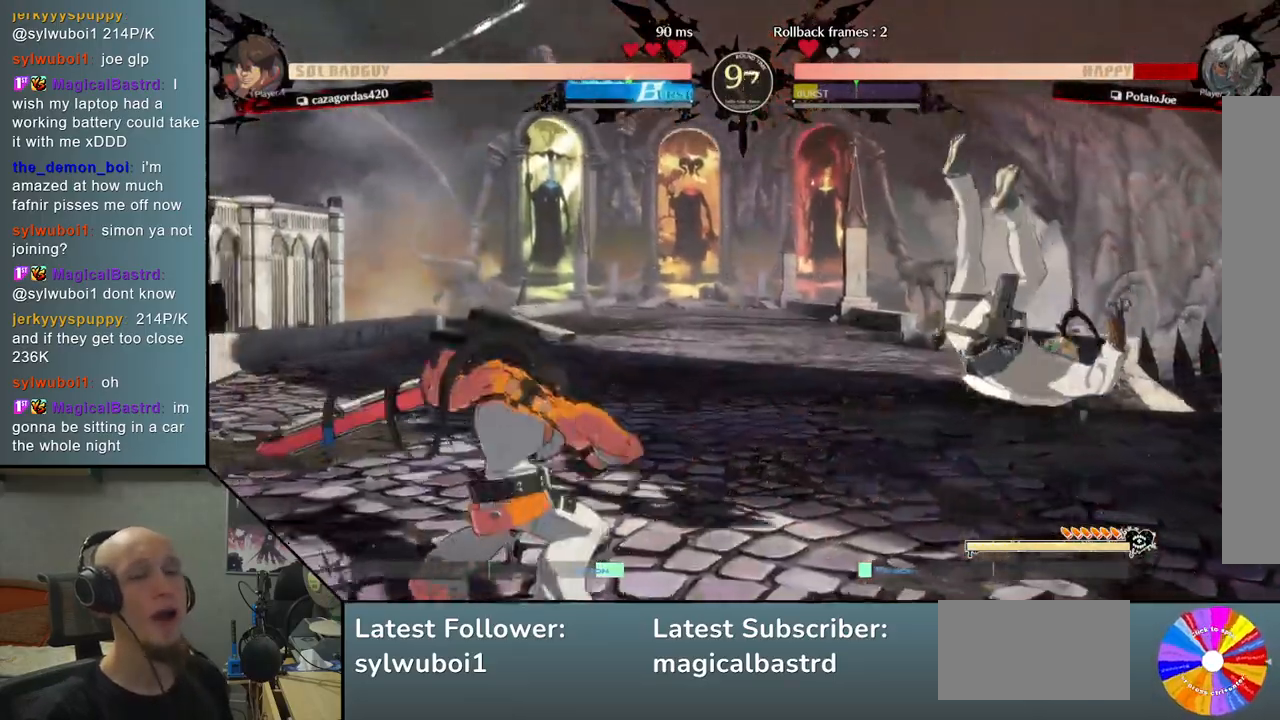
{"buttons": [], "left_stick": "right", "events": []}
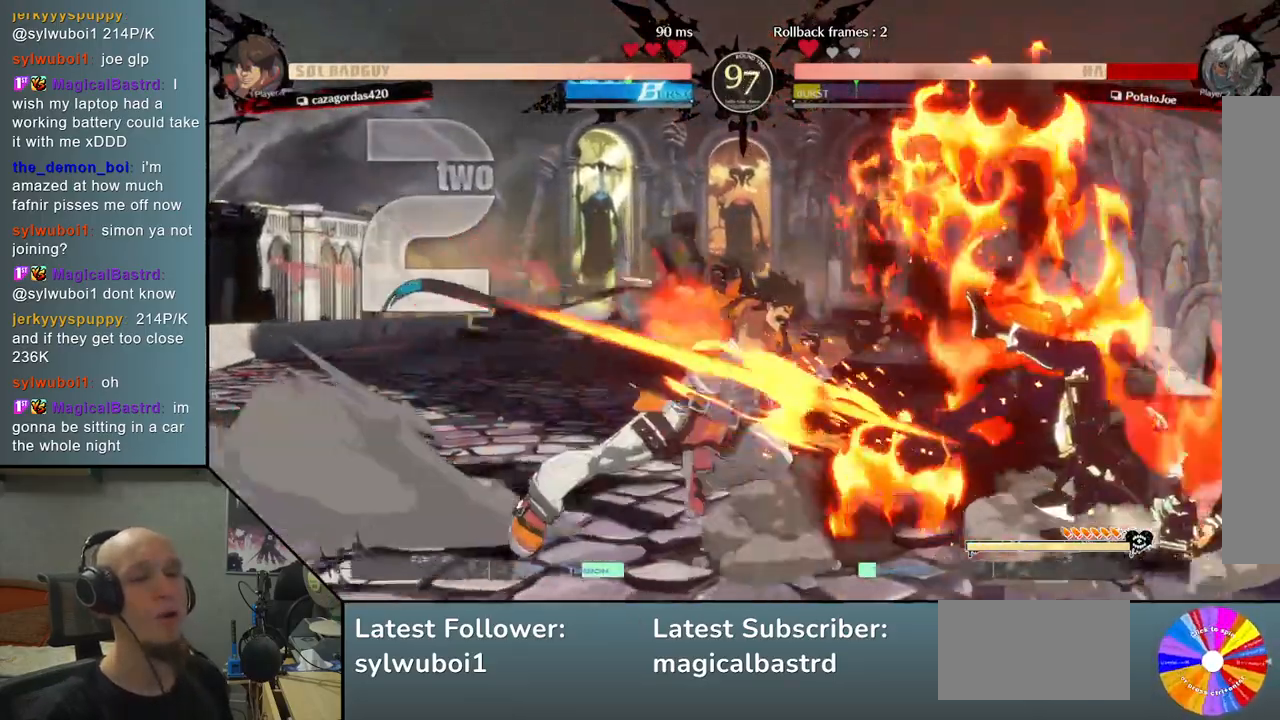
{"buttons": [], "left_stick": "right", "events": []}
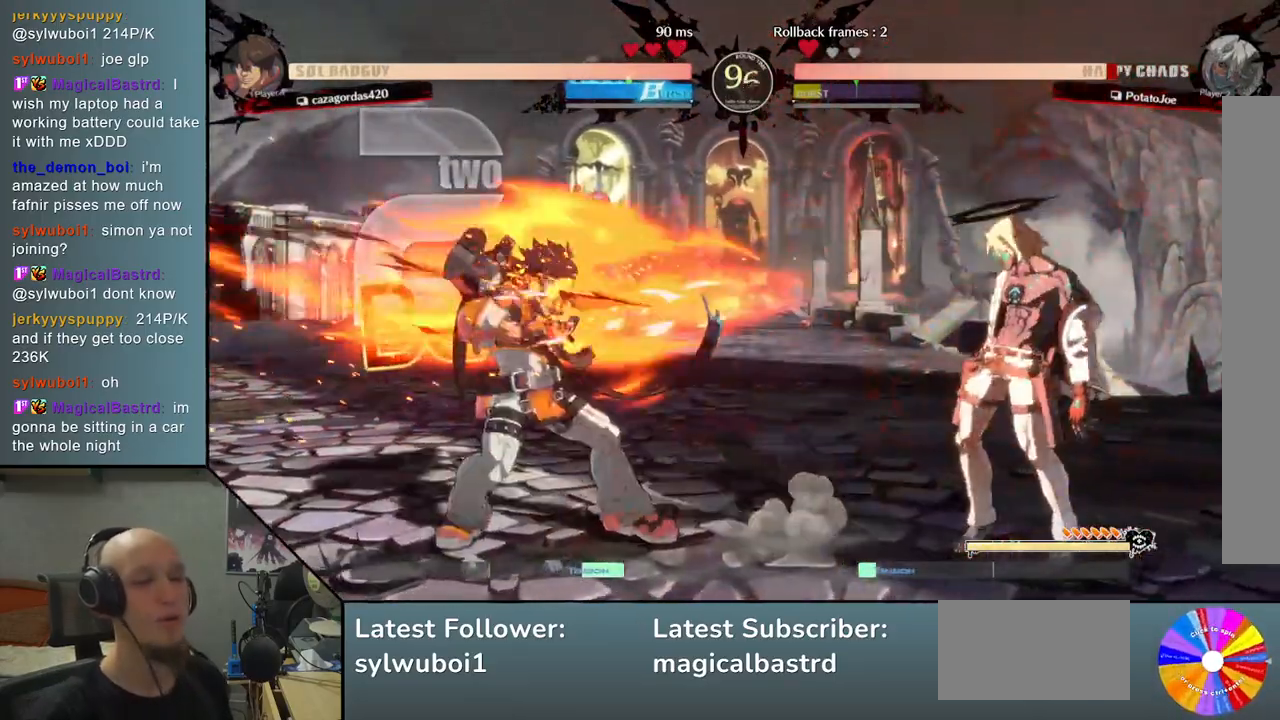
{"buttons": [], "left_stick": "right", "events": [[233, "left_stick", "down"], [300, "left_stick", "left"], [350, "left_stick", "up"], [450, "left_stick", "right"]]}
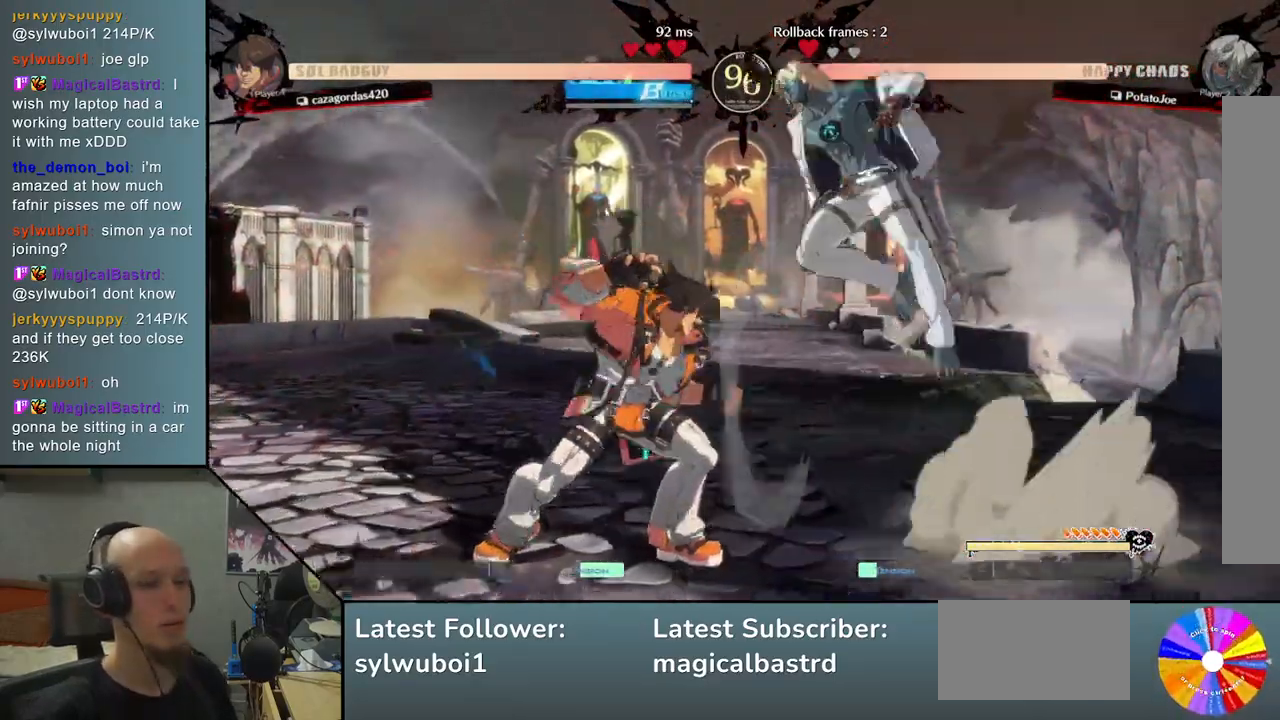
{"buttons": ["SQUARE"], "left_stick": "down-right", "events": [[33, "left_stick", "down"], [100, "left_stick", "down-right"], [433, "SQUARE", "down"]]}
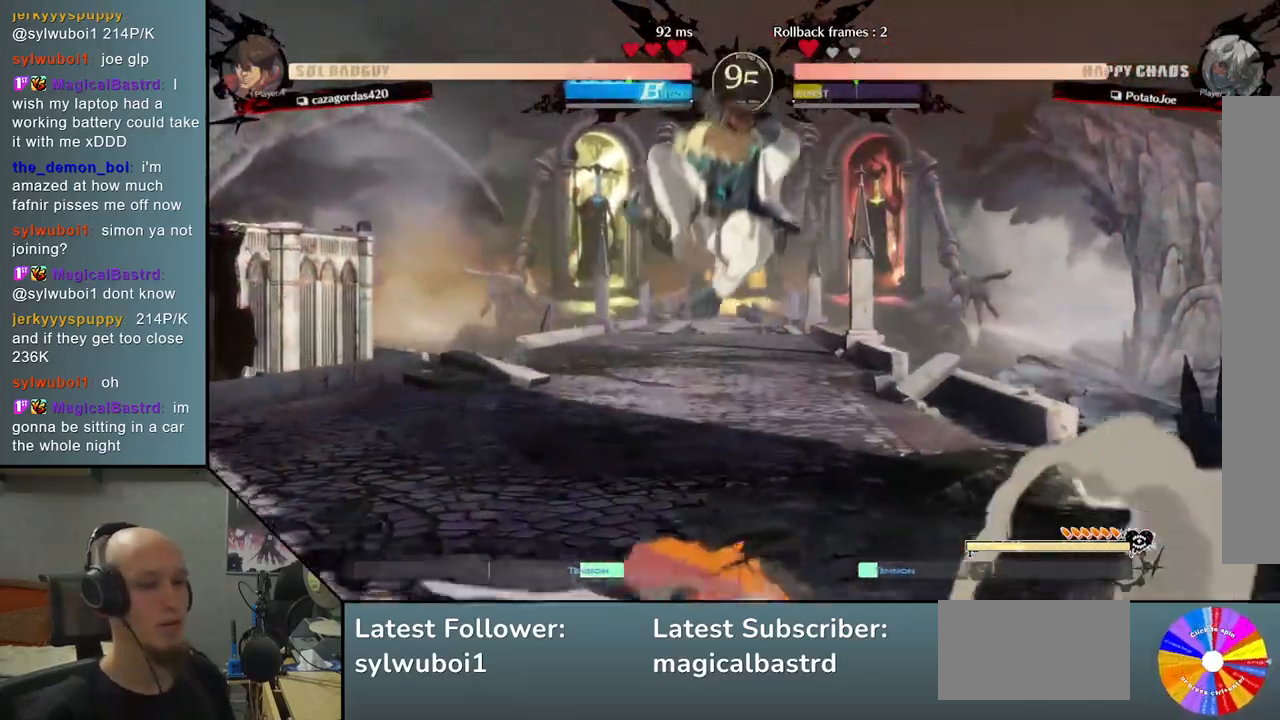
{"buttons": [], "left_stick": "right", "events": [[17, "SQUARE", "up"], [233, "CIRCLE", "down"], [300, "CIRCLE", "up"], [383, "left_stick", "right"], [400, "CIRCLE", "down"], [450, "CIRCLE", "up"]]}
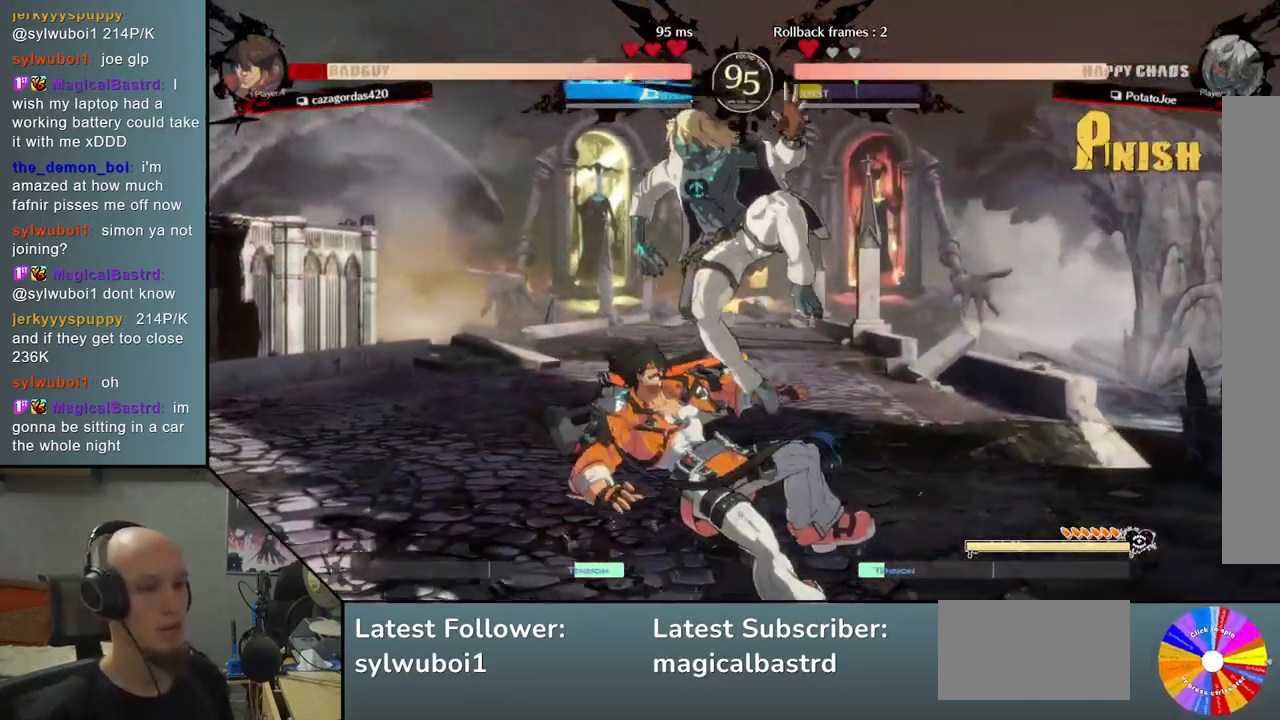
{"buttons": [], "left_stick": "left", "events": [[67, "R2", "down"], [133, "R2", "up"], [267, "L2", "down"], [317, "L2", "up"], [383, "L2", "down"], [400, "left_stick", "center"], [450, "L2", "up"], [483, "left_stick", "left"]]}
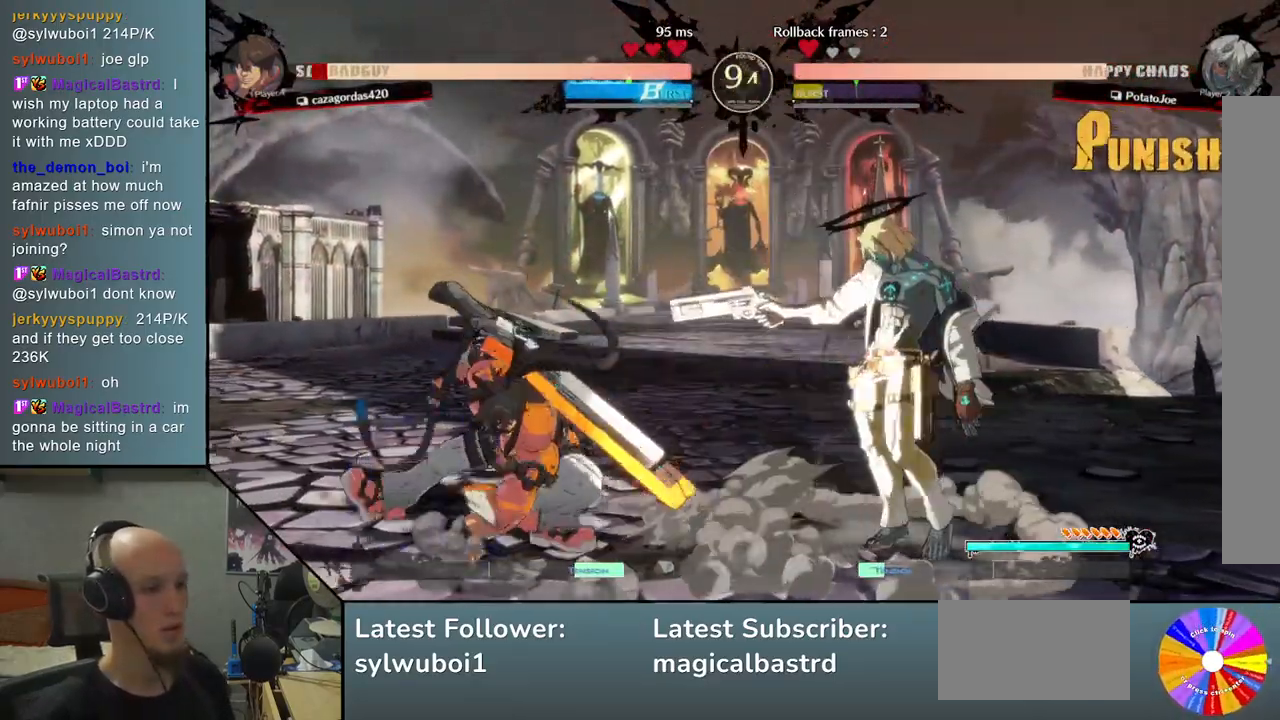
{"buttons": [], "left_stick": "down", "events": [[33, "L2", "down"], [100, "L2", "up"], [183, "R2", "down"], [317, "R2", "up"], [417, "left_stick", "center"], [467, "left_stick", "down"]]}
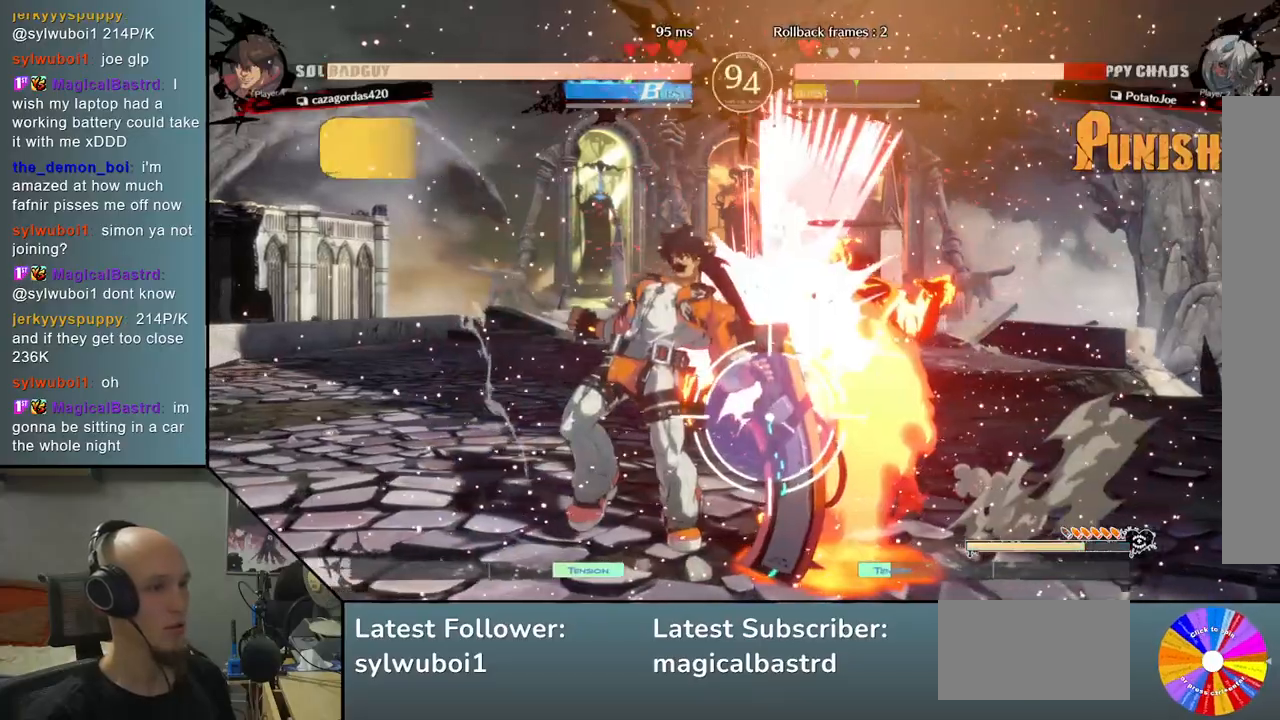
{"buttons": [], "left_stick": "right", "events": [[33, "SQUARE", "down"], [133, "SQUARE", "up"], [350, "left_stick", "right"]]}
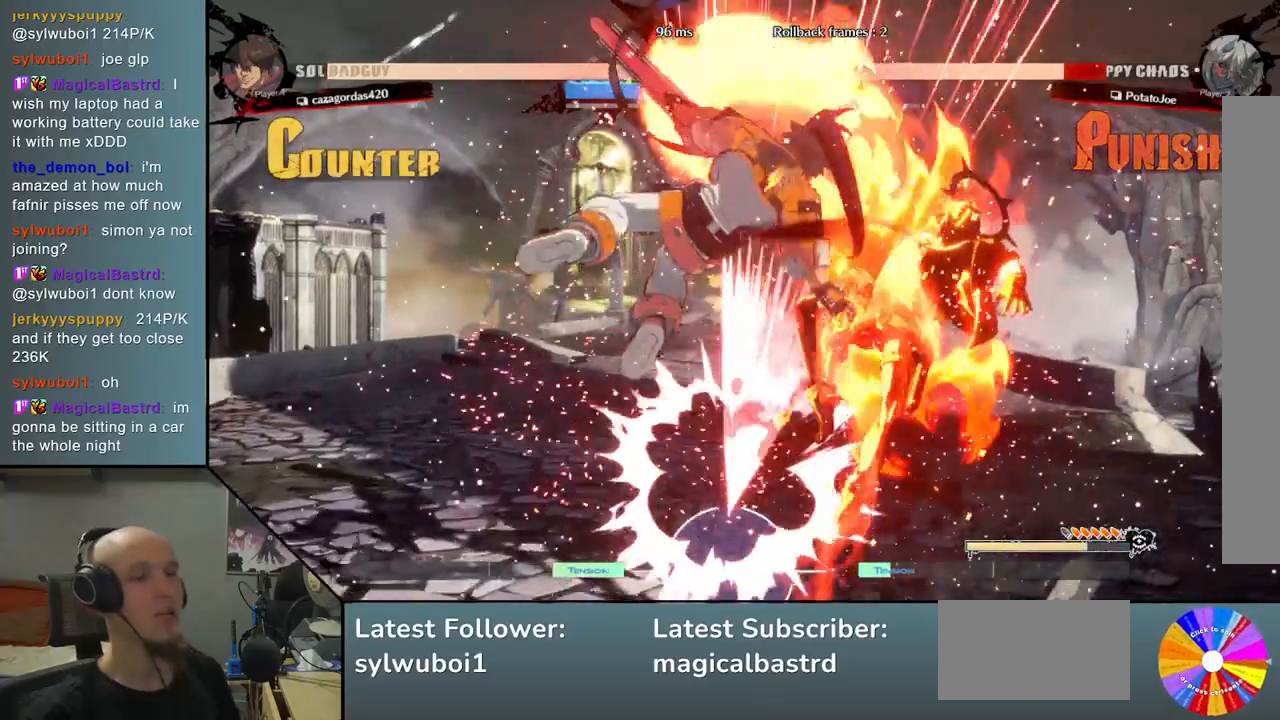
{"buttons": [], "left_stick": "right", "events": []}
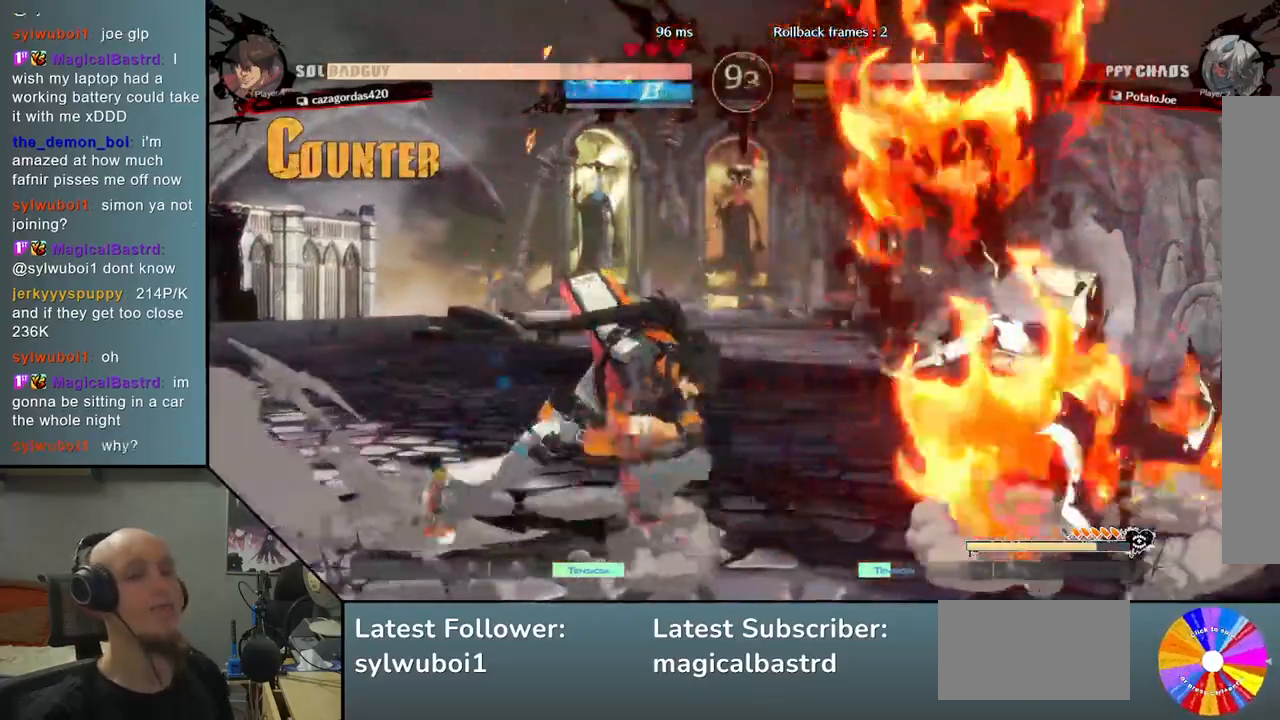
{"buttons": ["CIRCLE"], "left_stick": "center", "events": [[250, "left_stick", "left"], [317, "CIRCLE", "down"], [383, "CIRCLE", "up"], [467, "left_stick", "center"], [483, "CIRCLE", "down"]]}
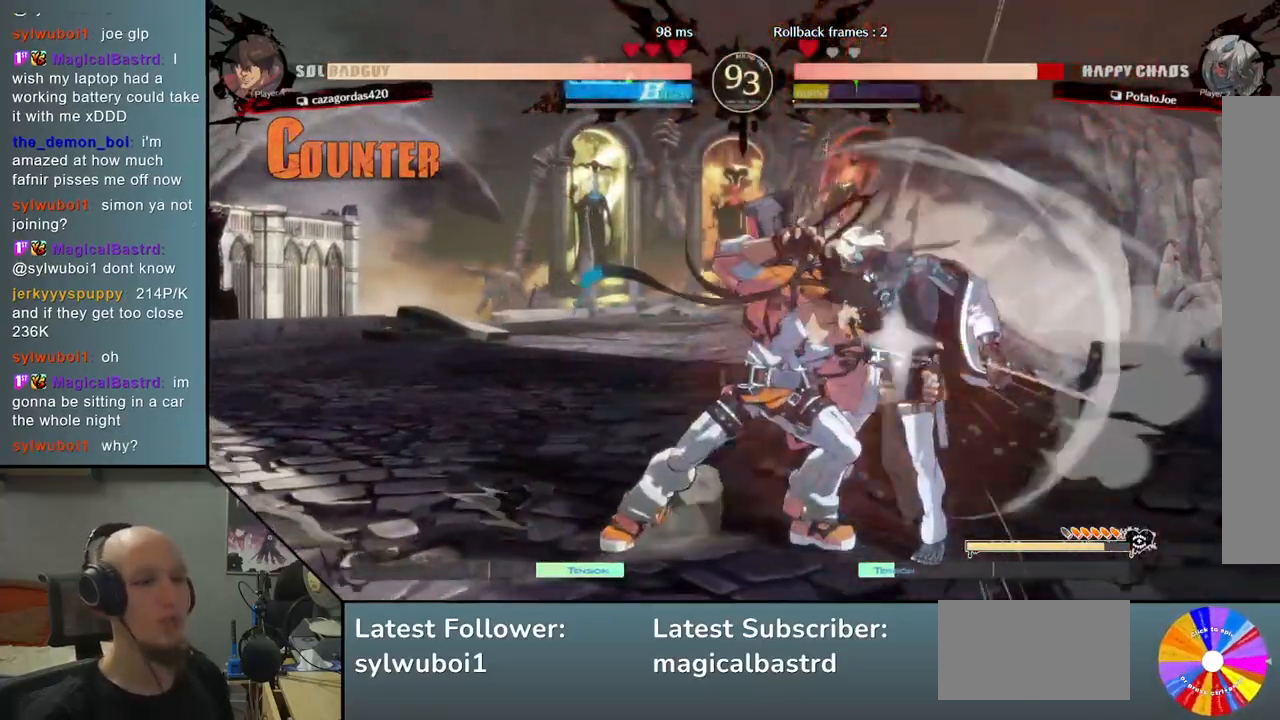
{"buttons": [], "left_stick": "down-right", "events": [[33, "CIRCLE", "up"], [83, "left_stick", "right"], [117, "CIRCLE", "down"], [233, "CIRCLE", "up"], [250, "left_stick", "down-right"]]}
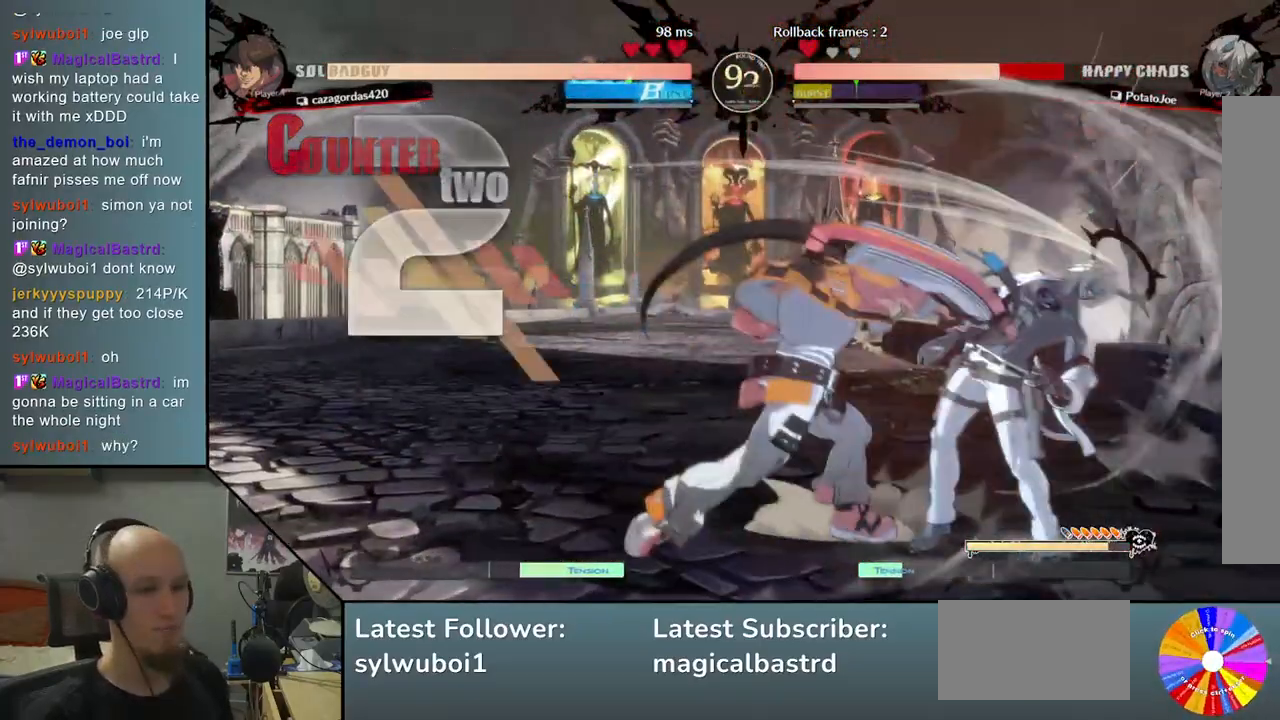
{"buttons": [], "left_stick": "down-right", "events": []}
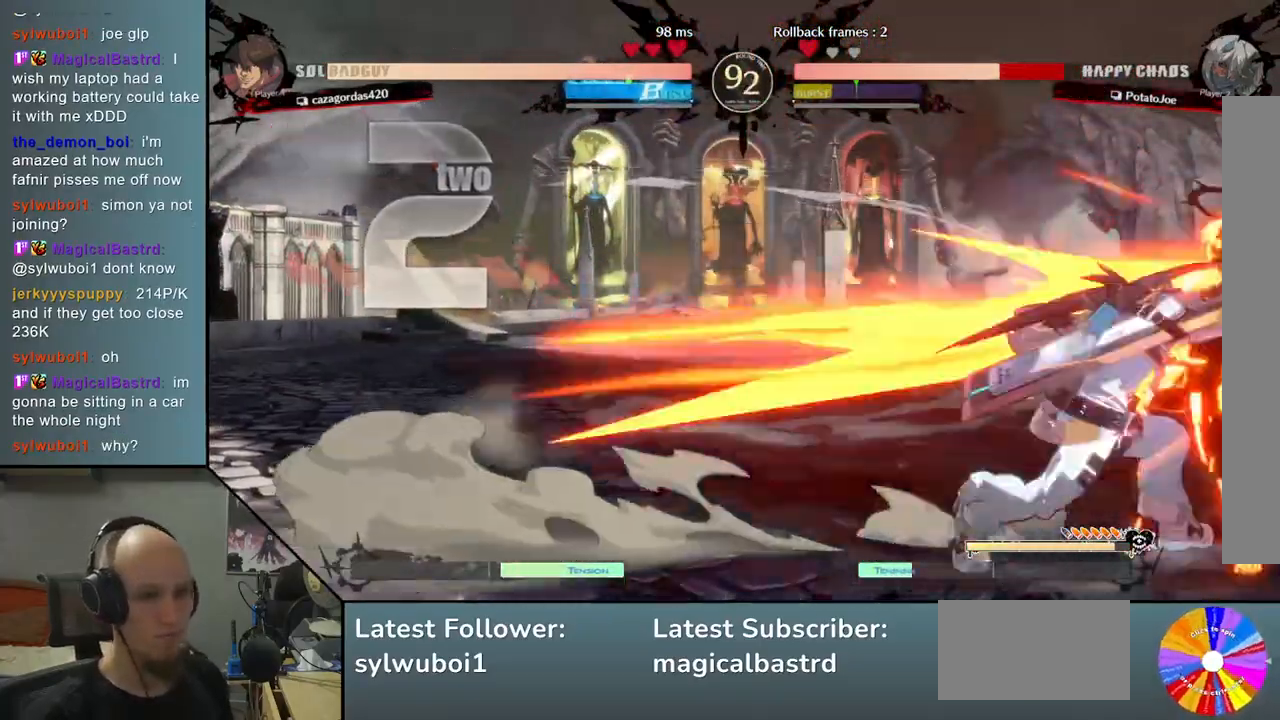
{"buttons": [], "left_stick": "down-right", "events": []}
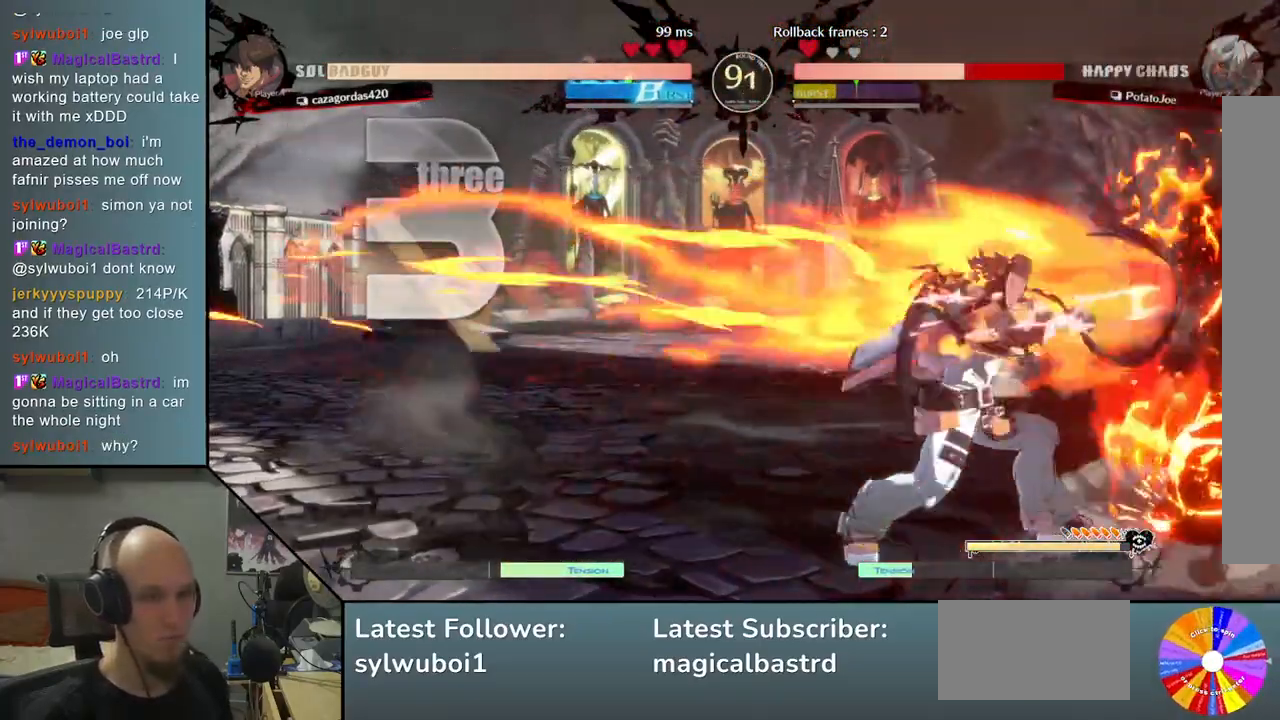
{"buttons": [], "left_stick": "down-right", "events": []}
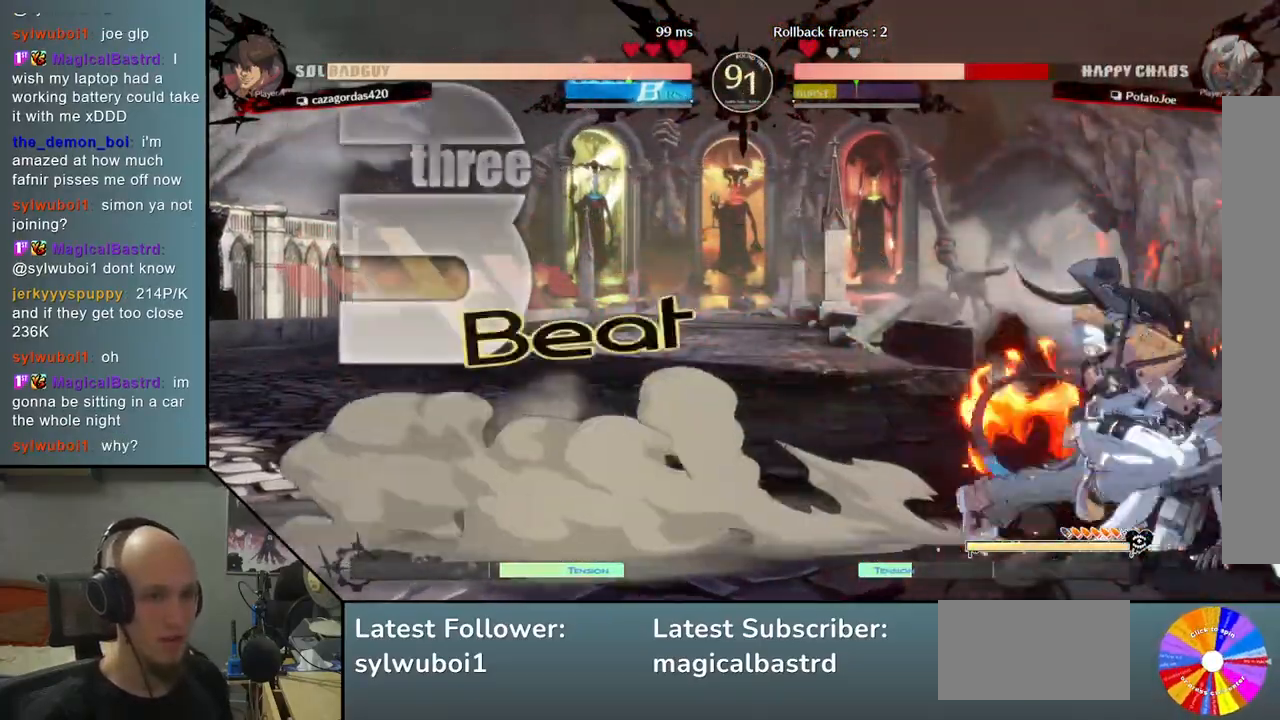
{"buttons": ["SQUARE"], "left_stick": "down-right", "events": [[333, "SQUARE", "down"], [433, "SQUARE", "up"], [500, "SQUARE", "down"]]}
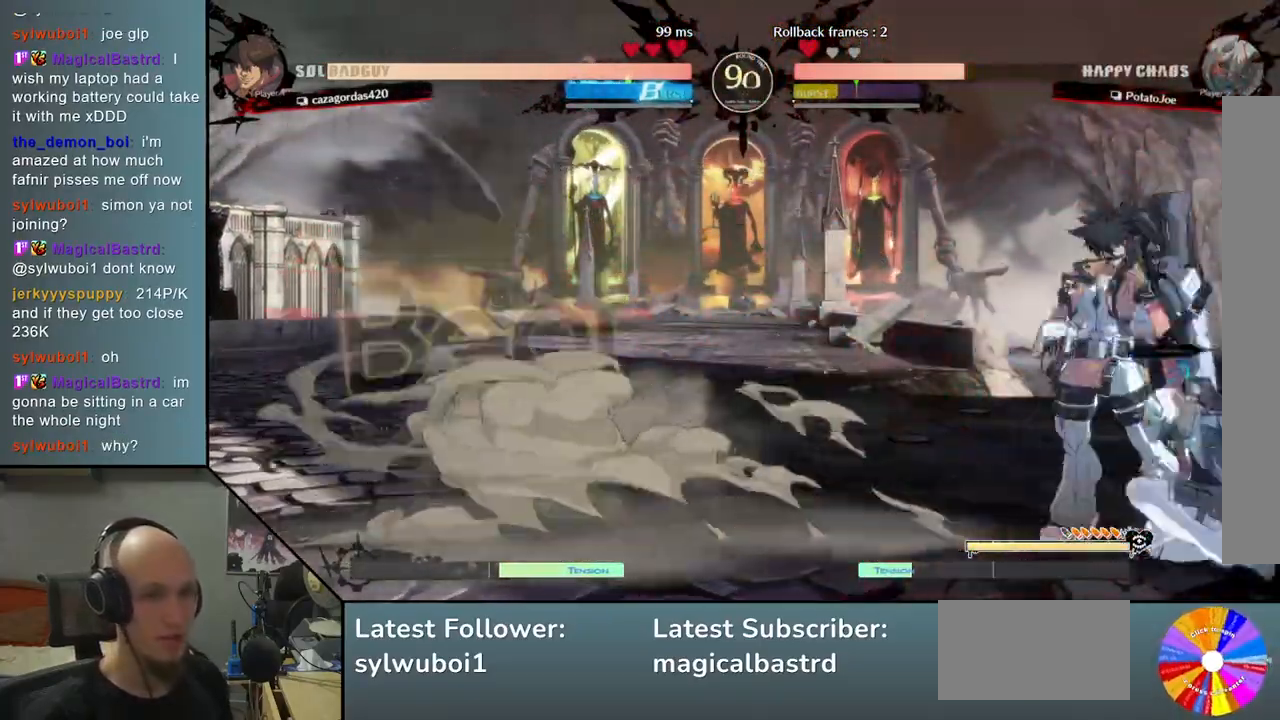
{"buttons": [], "left_stick": "center", "events": [[100, "SQUARE", "up"], [233, "CROSS", "down"], [333, "CROSS", "up"], [367, "CROSS", "down"], [467, "CROSS", "up"], [467, "left_stick", "center"]]}
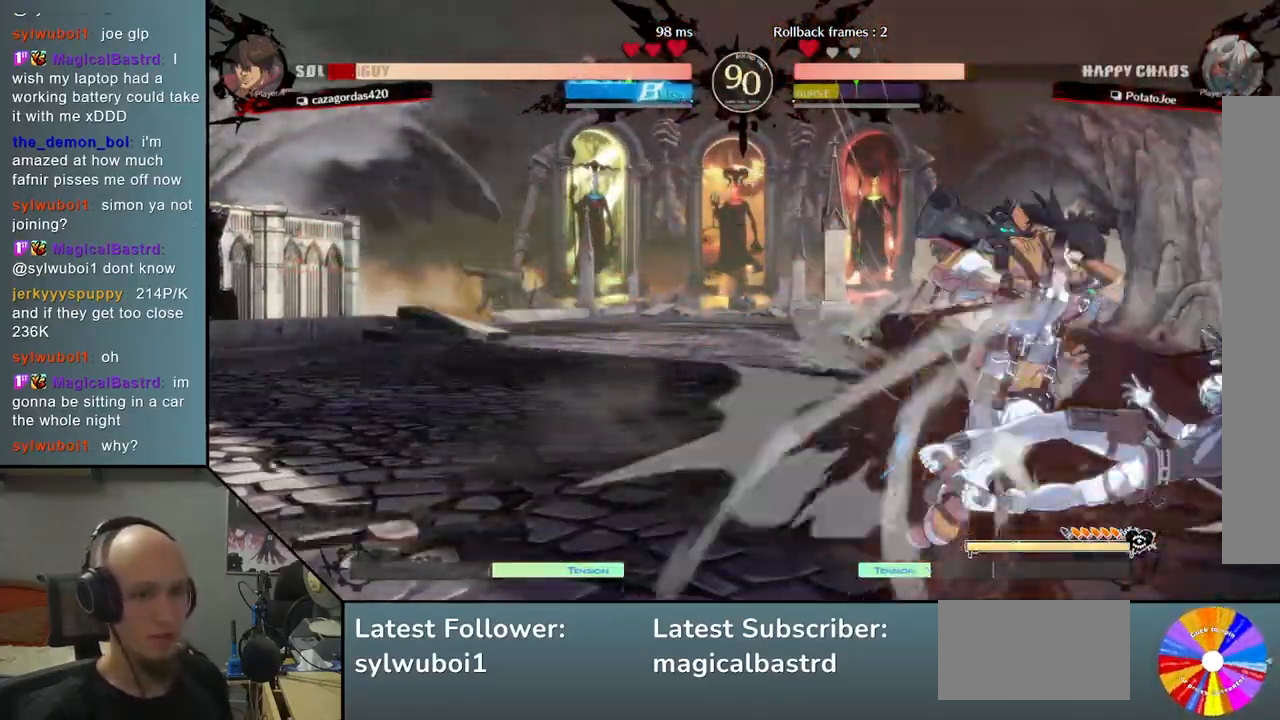
{"buttons": [], "left_stick": "left", "events": [[50, "left_stick", "left"], [200, "R2", "down"], [300, "R2", "up"], [400, "R2", "down"], [483, "R2", "up"]]}
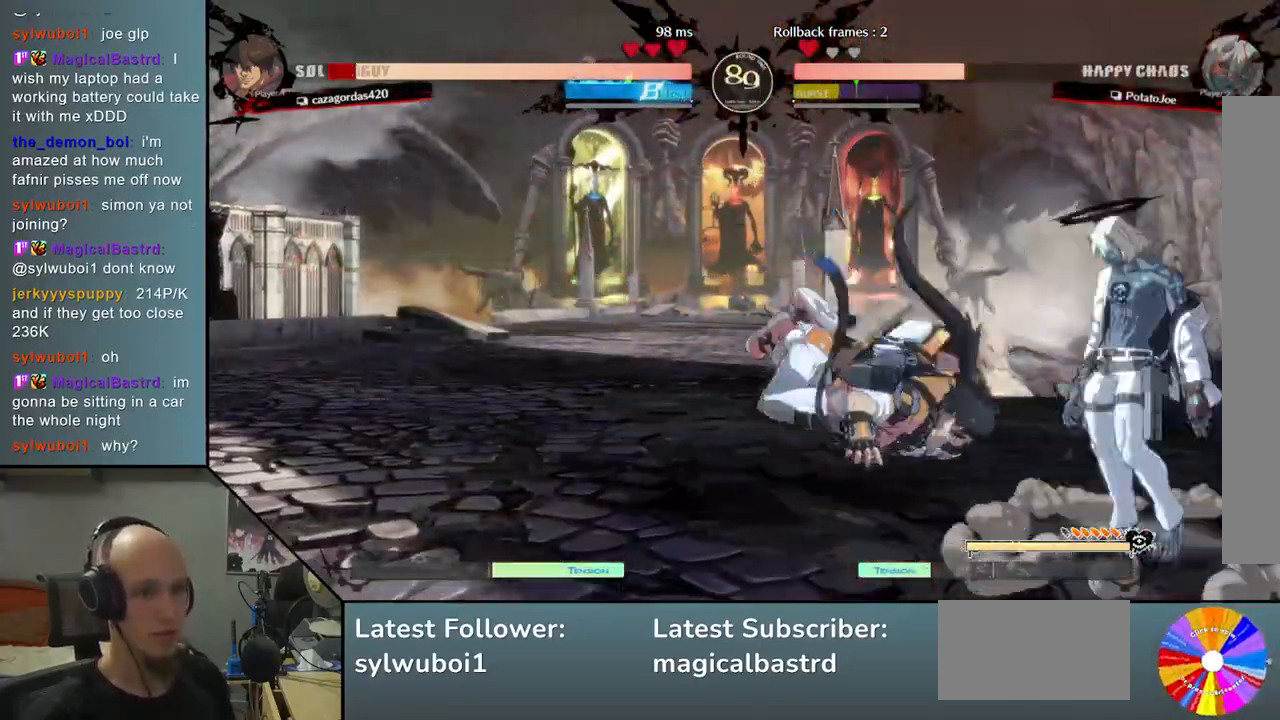
{"buttons": [], "left_stick": "left", "events": [[100, "L2", "down"], [117, "L2", "up"]]}
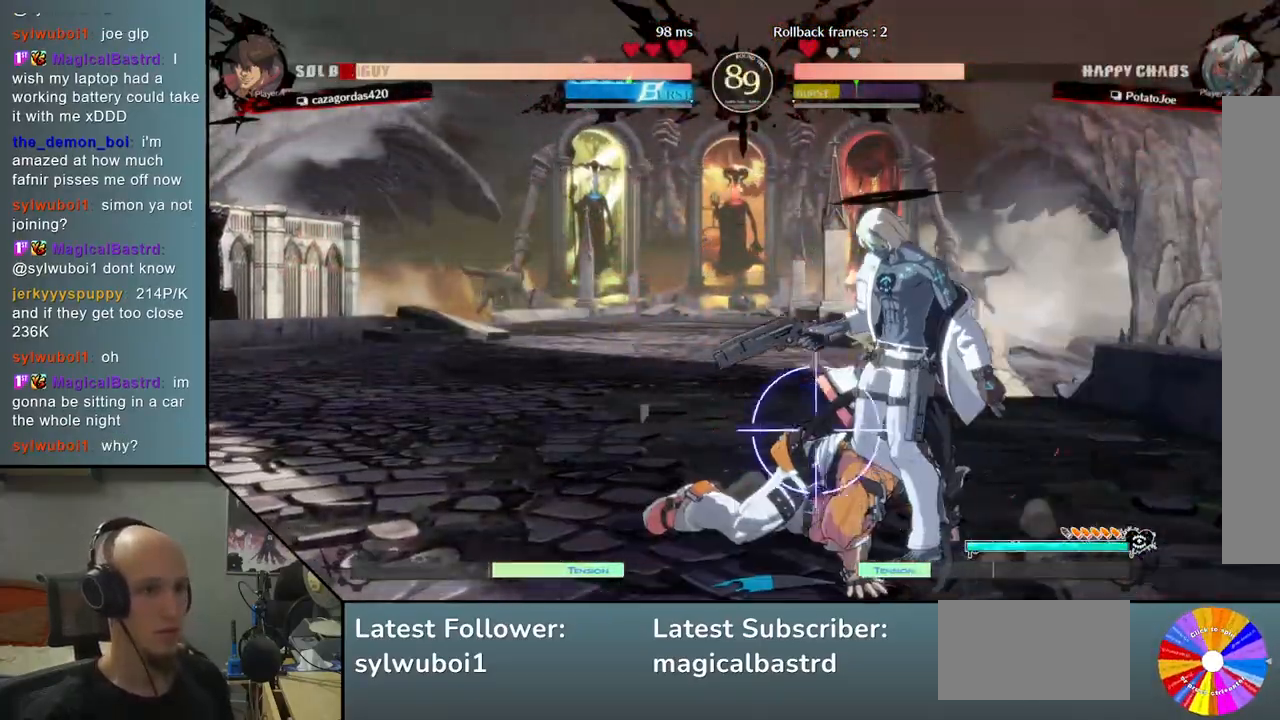
{"buttons": [], "left_stick": "down", "events": [[33, "left_stick", "center"], [150, "left_stick", "down-right"], [250, "SQUARE", "down"], [267, "left_stick", "down"], [333, "SQUARE", "up"]]}
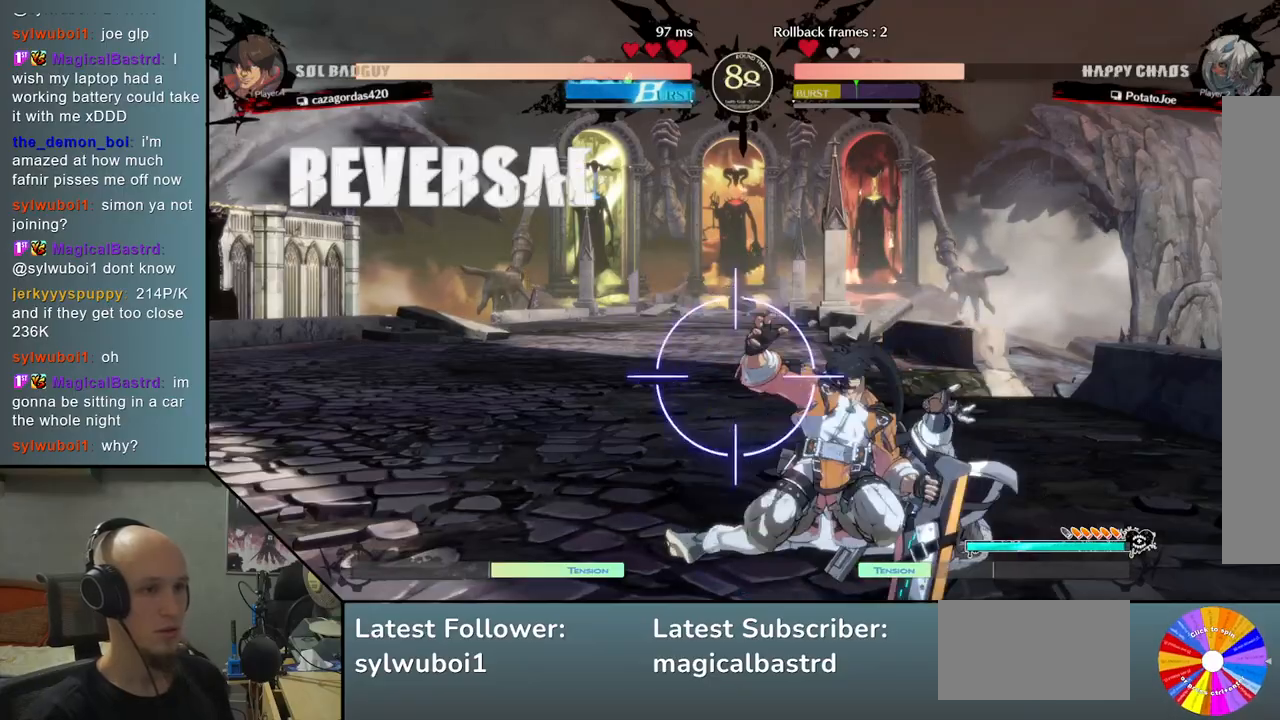
{"buttons": ["CIRCLE"], "left_stick": "right", "events": [[83, "CROSS", "down"], [167, "CROSS", "up"], [283, "CIRCLE", "down"], [283, "left_stick", "right"], [350, "CIRCLE", "up"], [483, "CIRCLE", "down"]]}
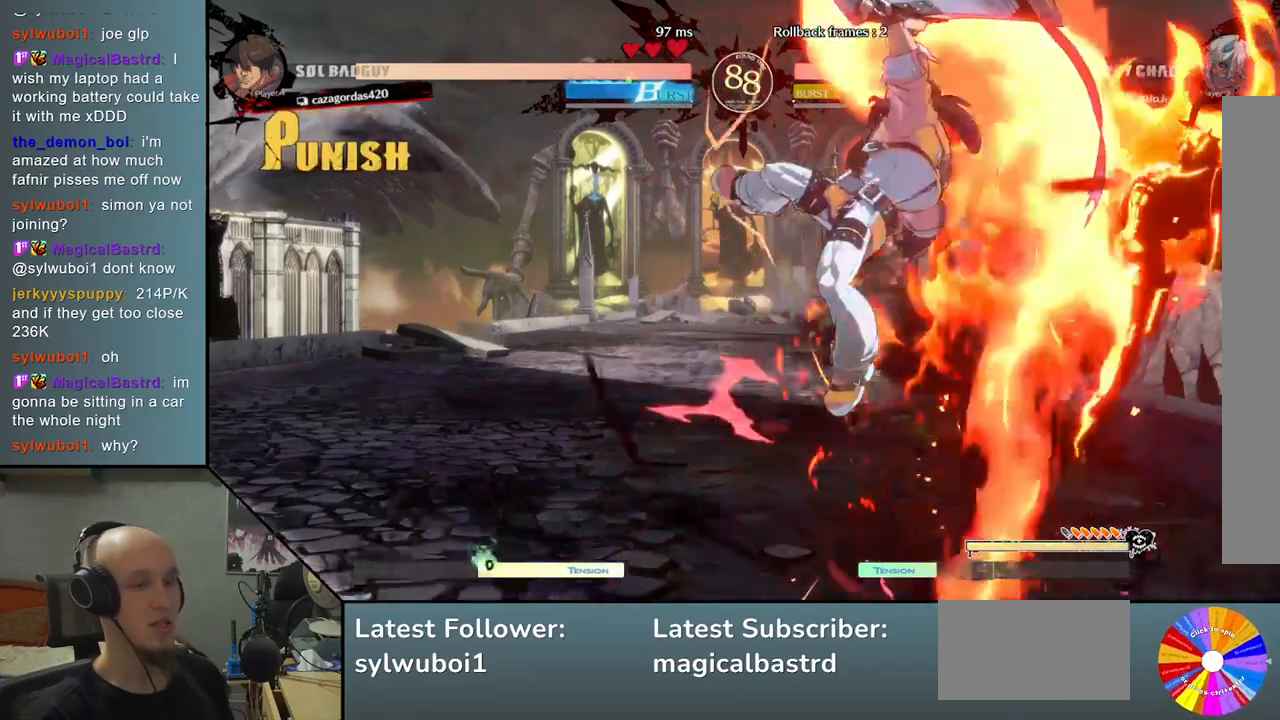
{"buttons": [], "left_stick": "right", "events": [[67, "CIRCLE", "up"]]}